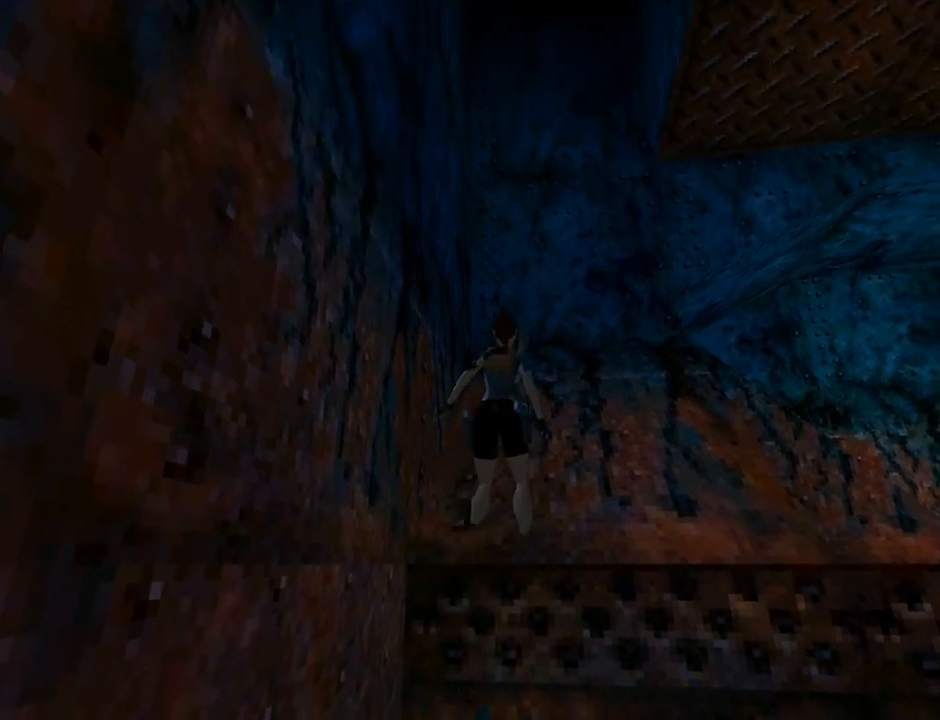
Gameplay with a controller (PlayStation layout); each line is a JSON object with the inputs held at the frame after it. "events" lists button and stick changes between this image and that frame as [ms after this image, input, new state], when the widget could be followed in between. Not read: right_stick.
{"buttons": ["CROSS"], "left_stick": "center", "events": []}
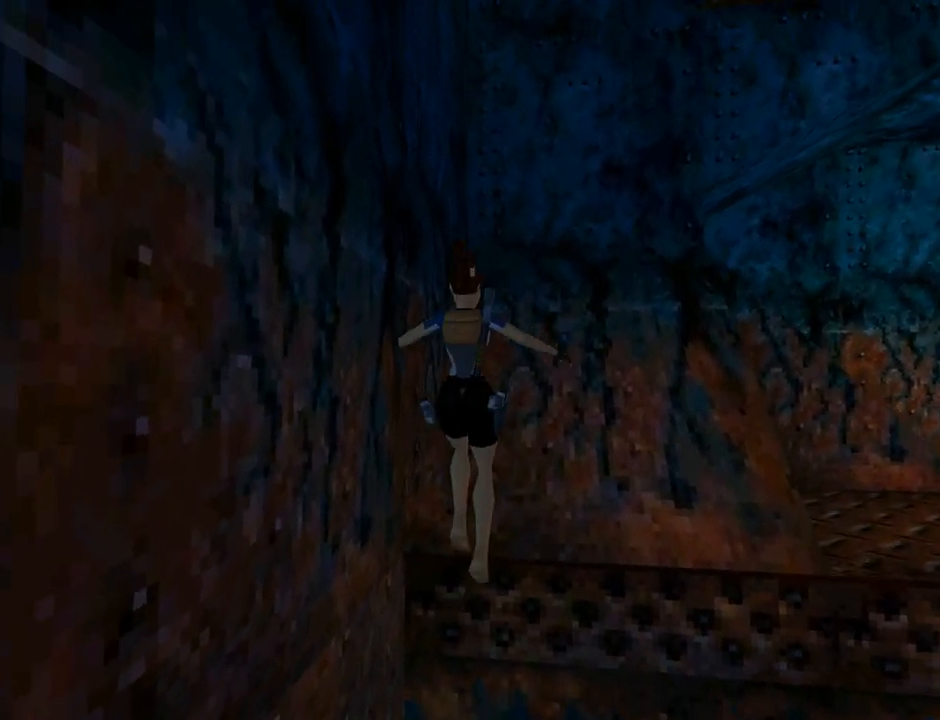
{"buttons": ["CROSS", "DPAD_RIGHT"], "left_stick": "center", "events": [[500, "DPAD_RIGHT", "down"]]}
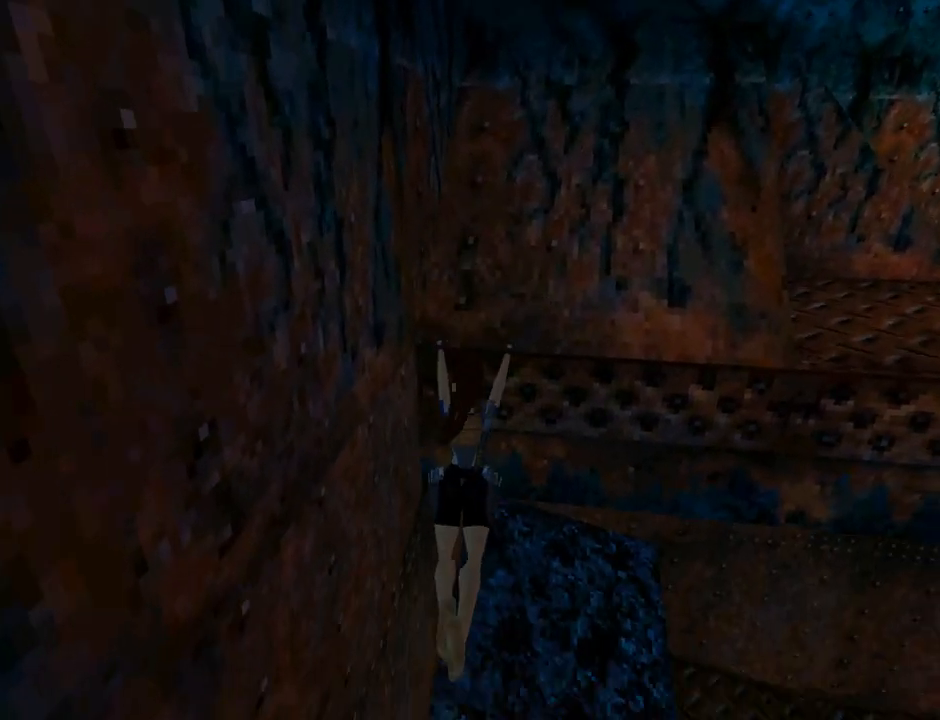
{"buttons": ["CROSS", "DPAD_RIGHT"], "left_stick": "center", "events": []}
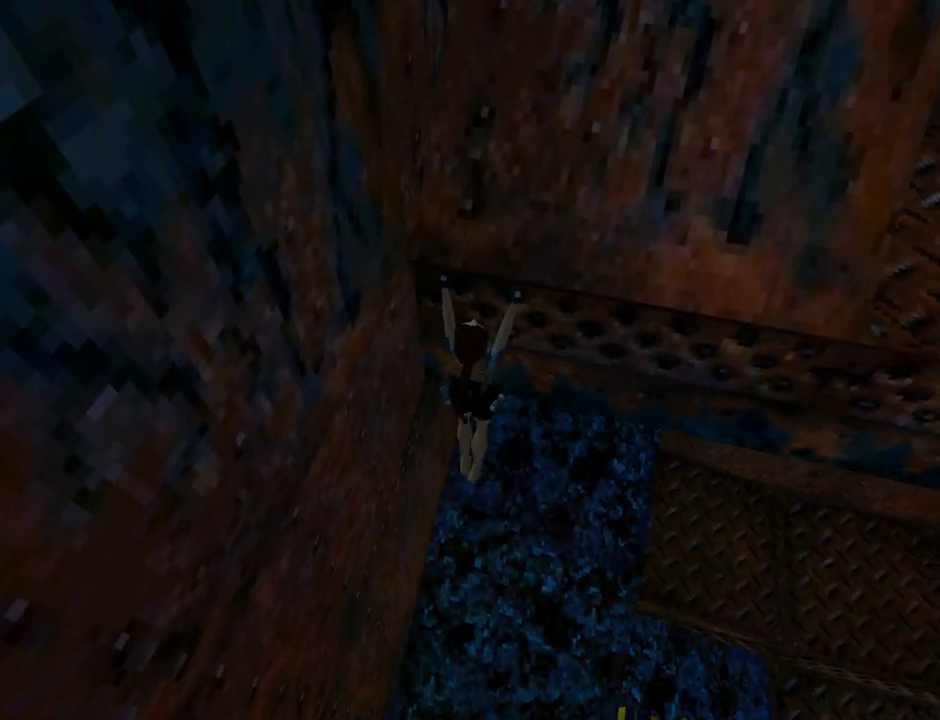
{"buttons": ["CROSS", "DPAD_RIGHT"], "left_stick": "center", "events": []}
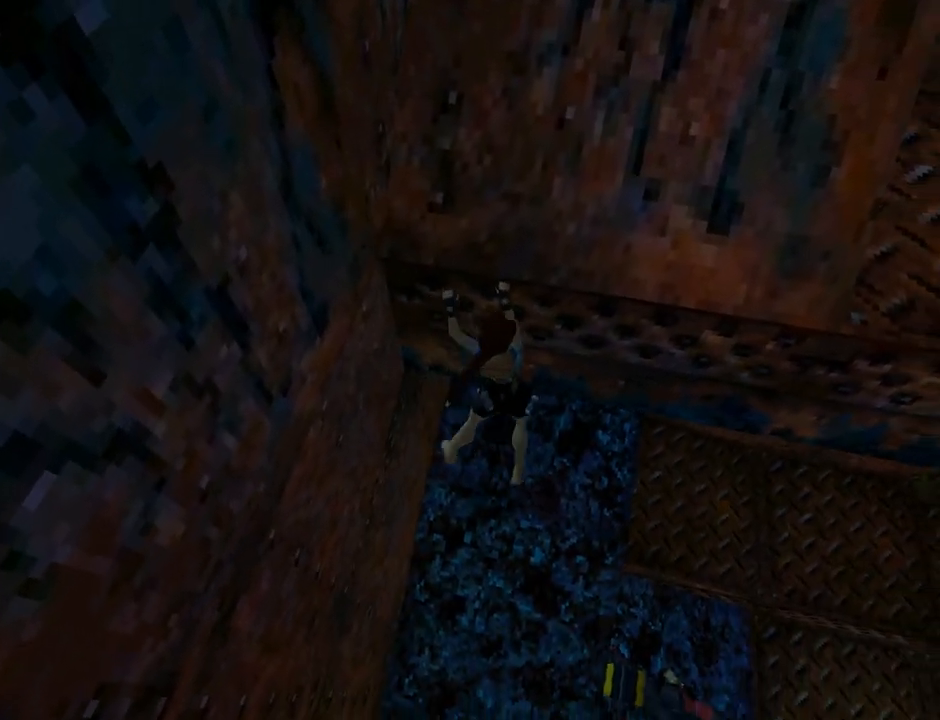
{"buttons": ["CROSS", "DPAD_RIGHT"], "left_stick": "center", "events": []}
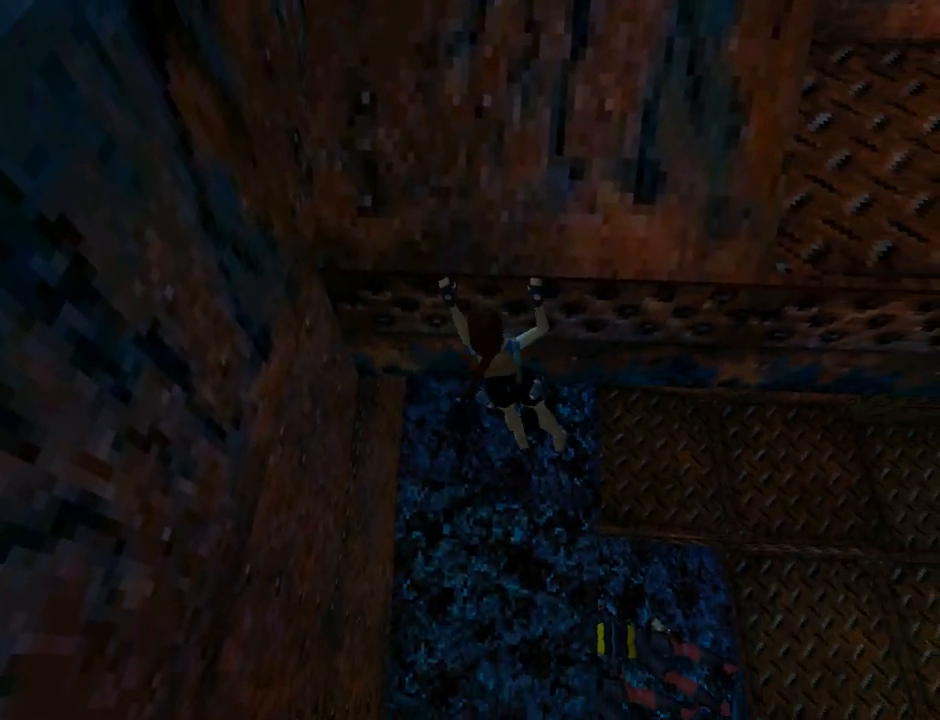
{"buttons": ["CROSS", "DPAD_RIGHT"], "left_stick": "center", "events": []}
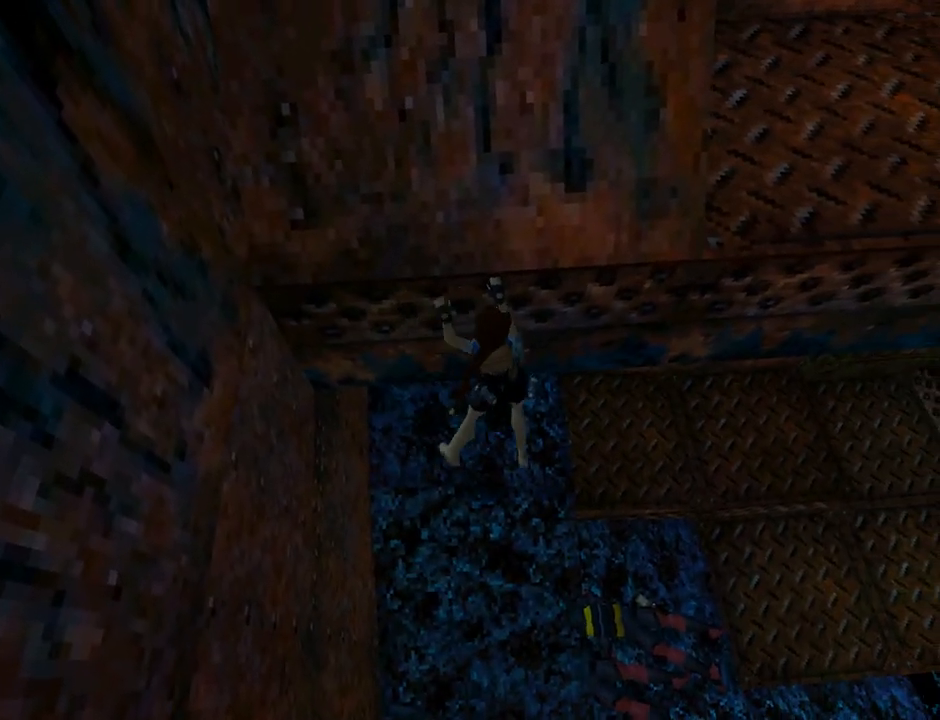
{"buttons": ["CROSS", "DPAD_RIGHT"], "left_stick": "center", "events": []}
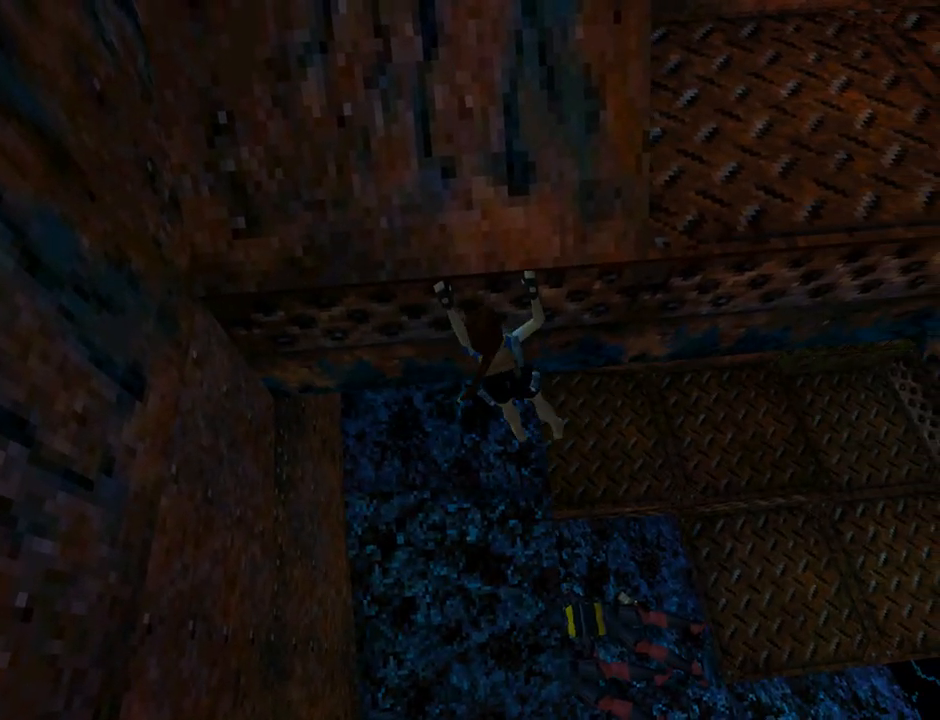
{"buttons": ["CROSS", "DPAD_RIGHT"], "left_stick": "center", "events": []}
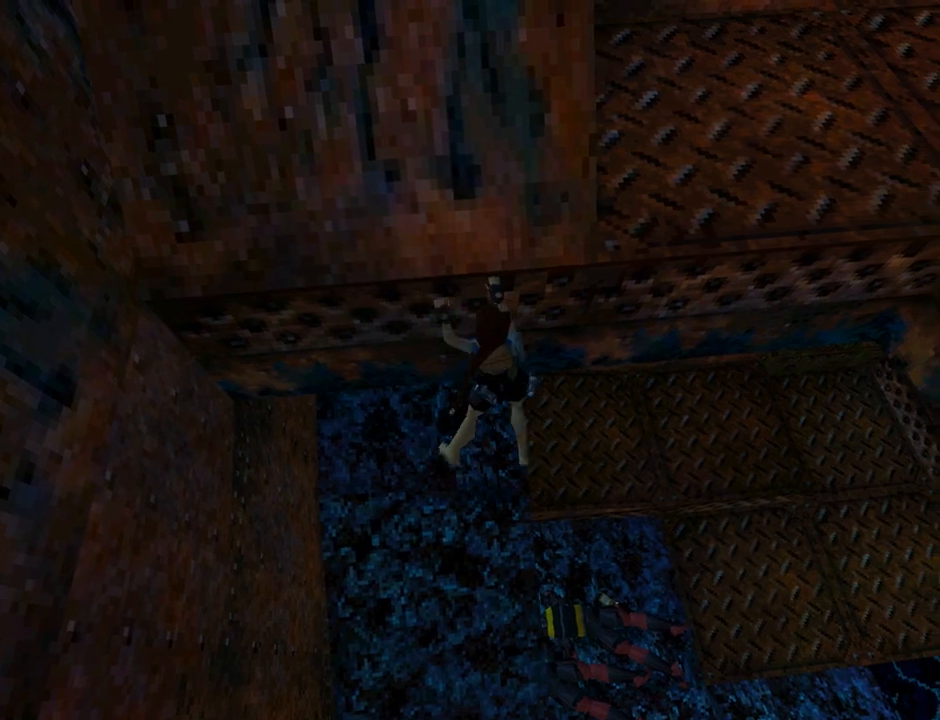
{"buttons": ["CROSS", "DPAD_RIGHT"], "left_stick": "center", "events": []}
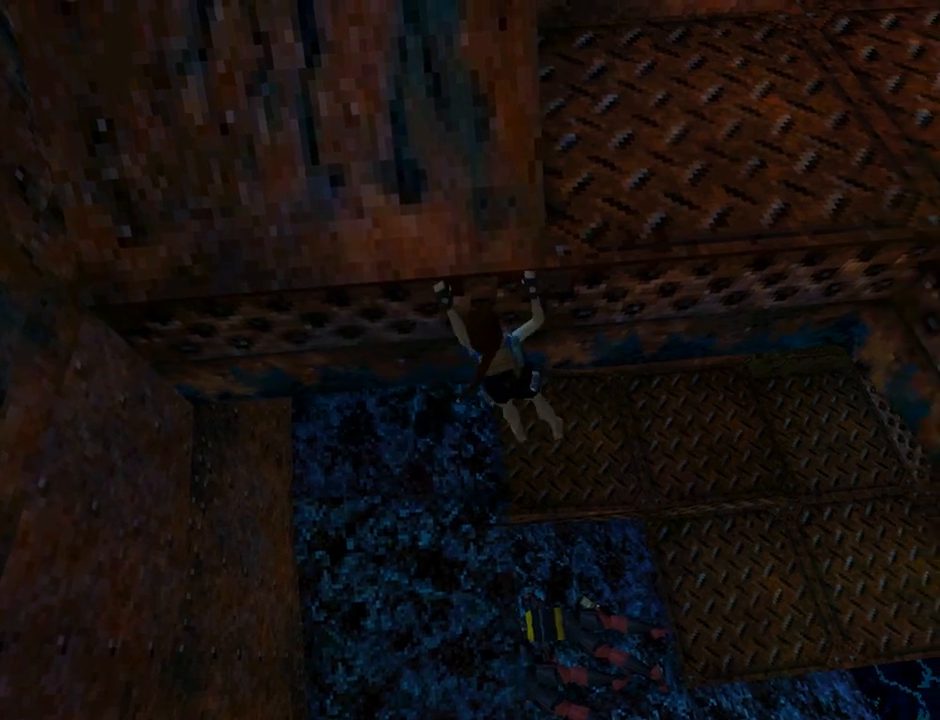
{"buttons": ["CROSS", "DPAD_RIGHT"], "left_stick": "center", "events": []}
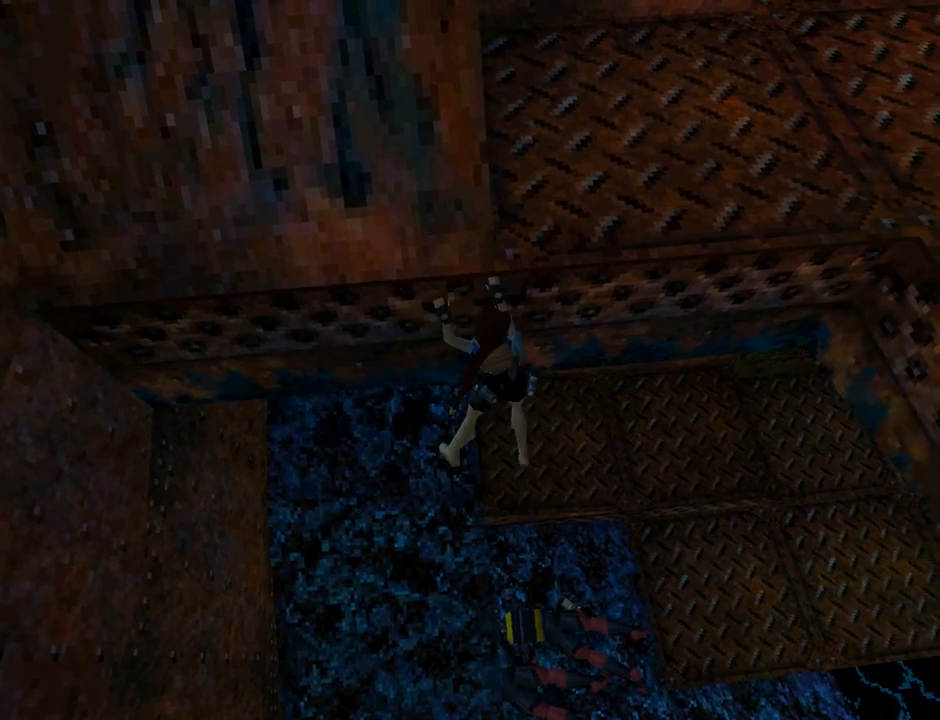
{"buttons": ["CROSS", "DPAD_UP"], "left_stick": "center", "events": [[500, "DPAD_RIGHT", "up"], [500, "DPAD_UP", "down"]]}
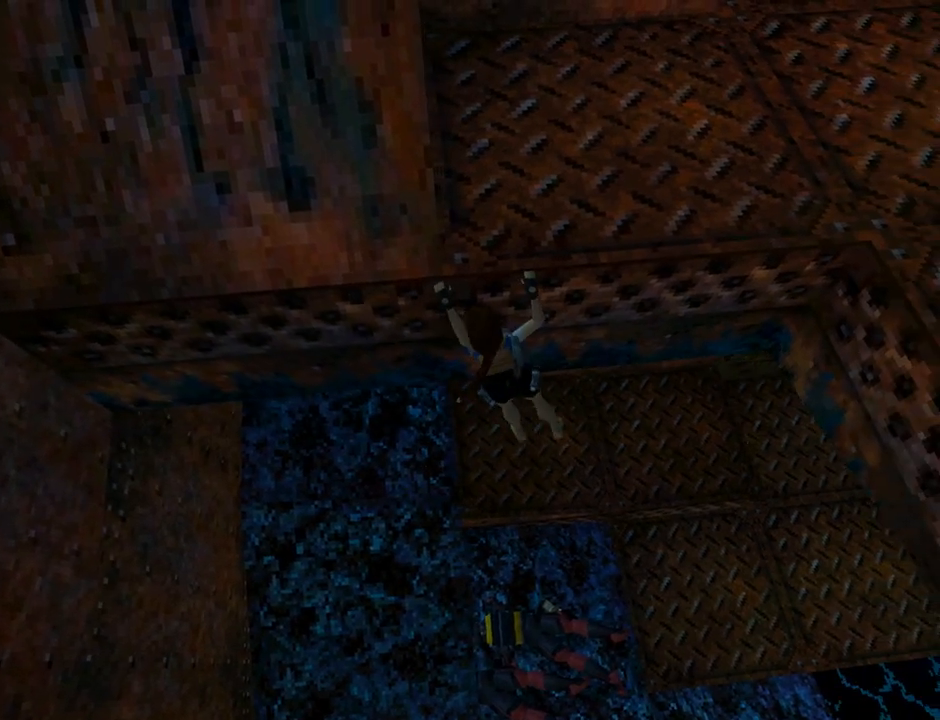
{"buttons": ["CROSS", "DPAD_UP"], "left_stick": "center", "events": []}
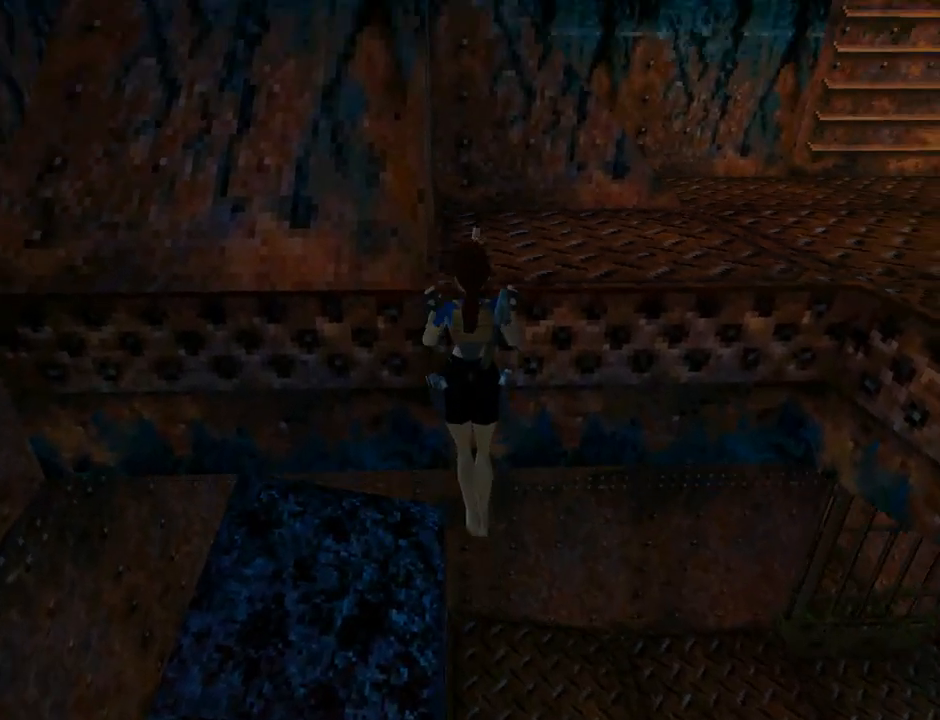
{"buttons": ["DPAD_RIGHT"], "left_stick": "center", "events": [[67, "DPAD_UP", "up"], [333, "CROSS", "up"], [400, "DPAD_RIGHT", "down"]]}
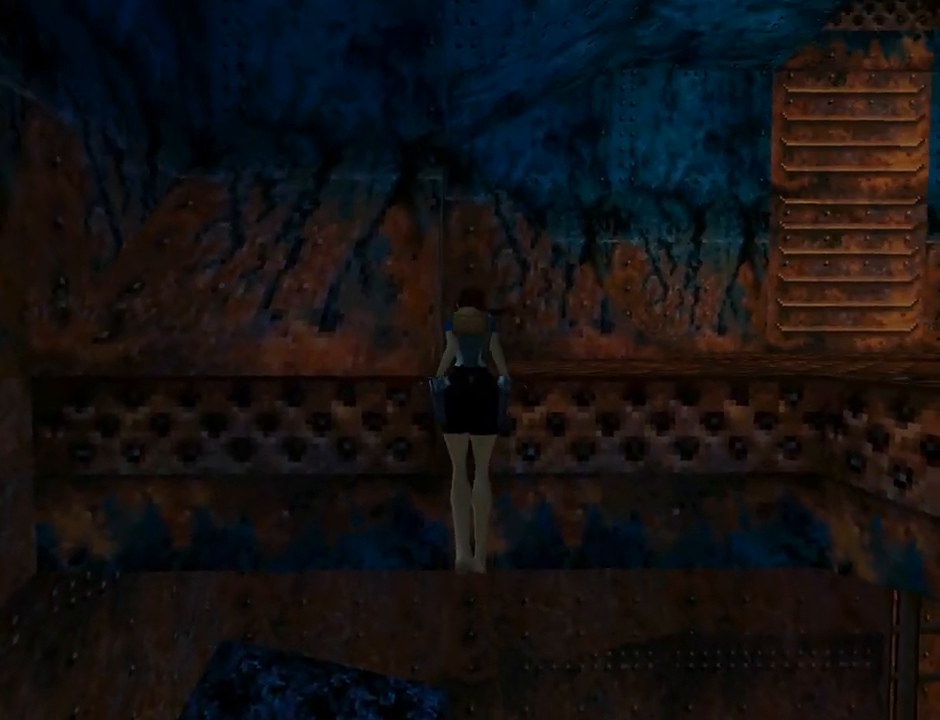
{"buttons": ["TRIANGLE", "DPAD_RIGHT"], "left_stick": "center", "events": [[33, "TRIANGLE", "down"]]}
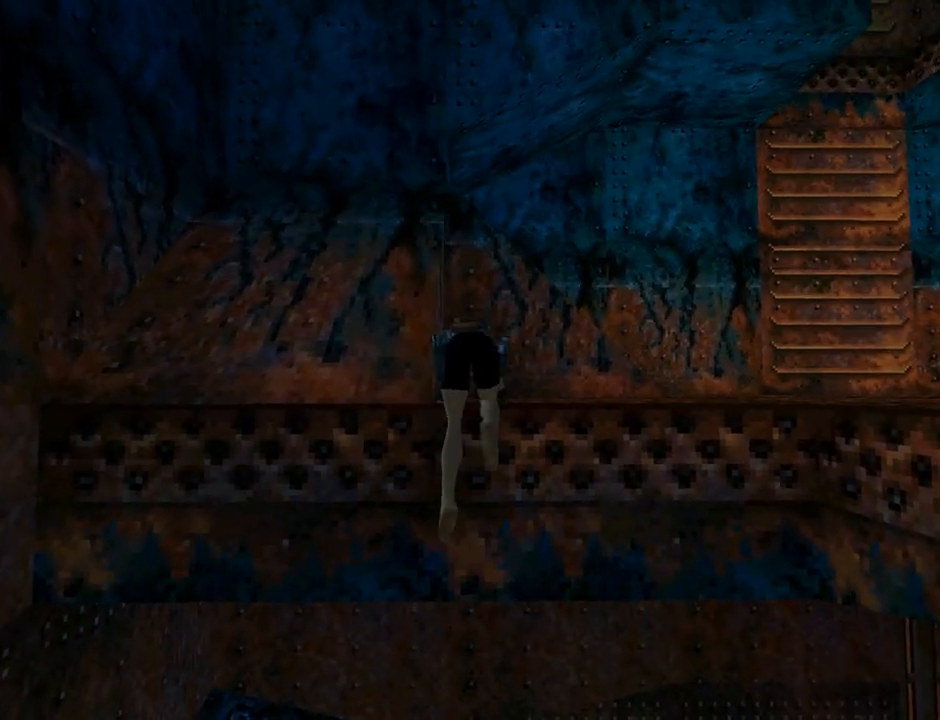
{"buttons": ["TRIANGLE", "DPAD_RIGHT"], "left_stick": "center", "events": []}
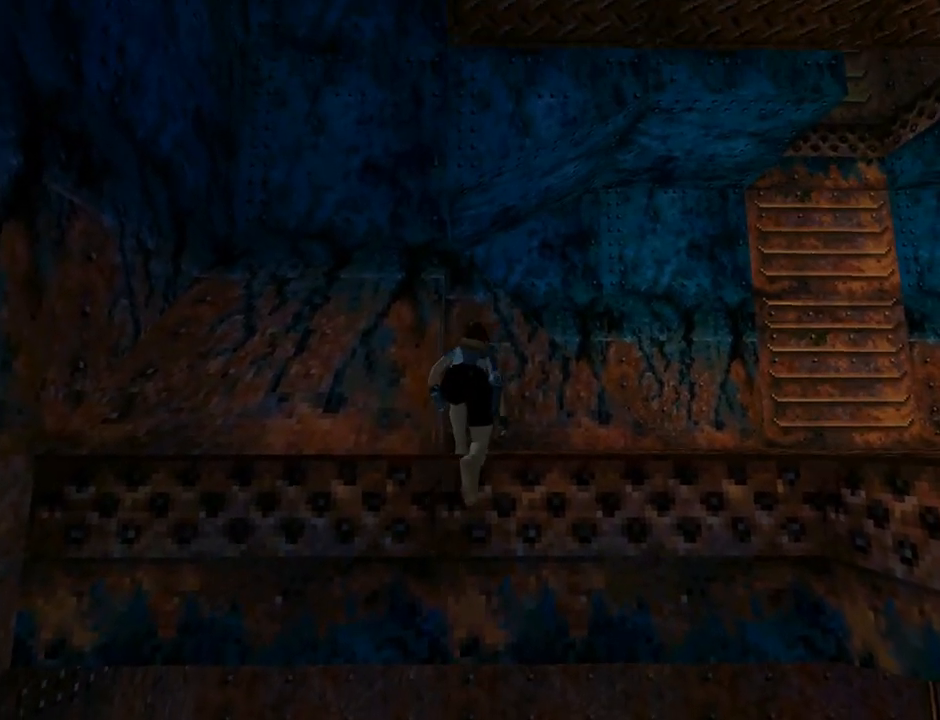
{"buttons": ["DPAD_RIGHT"], "left_stick": "center", "events": [[433, "TRIANGLE", "up"]]}
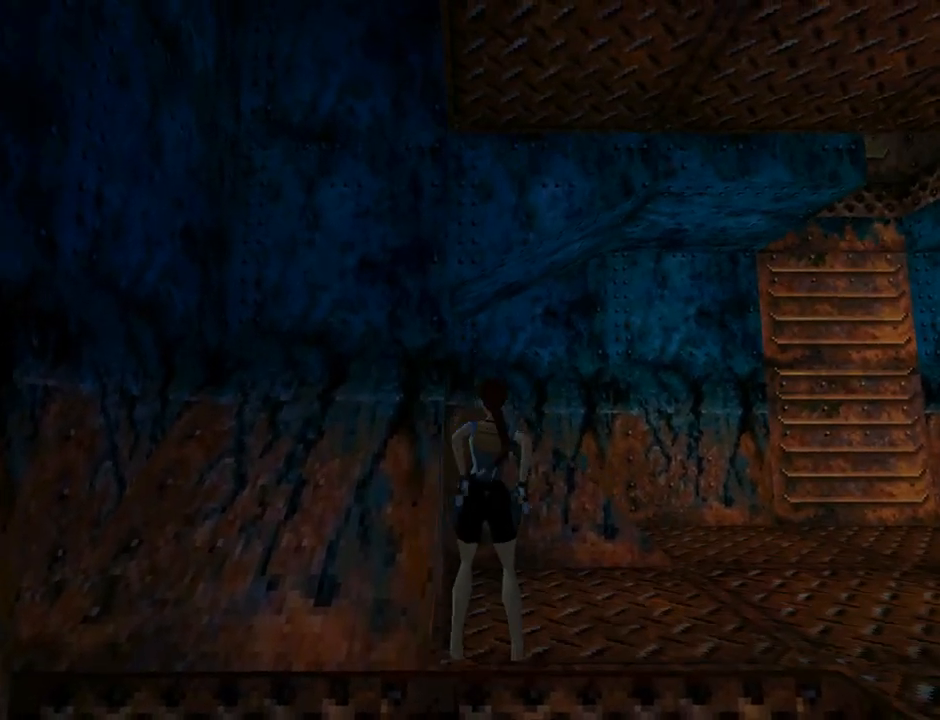
{"buttons": ["TRIANGLE", "DPAD_UP", "DPAD_RIGHT"], "left_stick": "center", "events": [[400, "DPAD_UP", "down"], [400, "TRIANGLE", "down"]]}
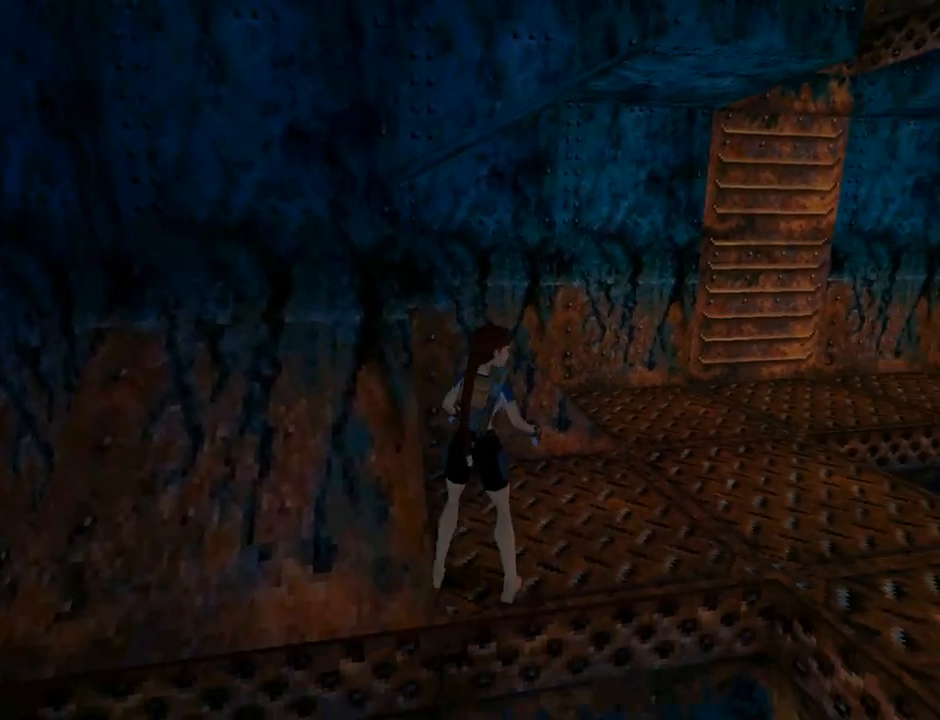
{"buttons": ["DPAD_RIGHT"], "left_stick": "center", "events": [[33, "DPAD_UP", "up"], [67, "TRIANGLE", "up"]]}
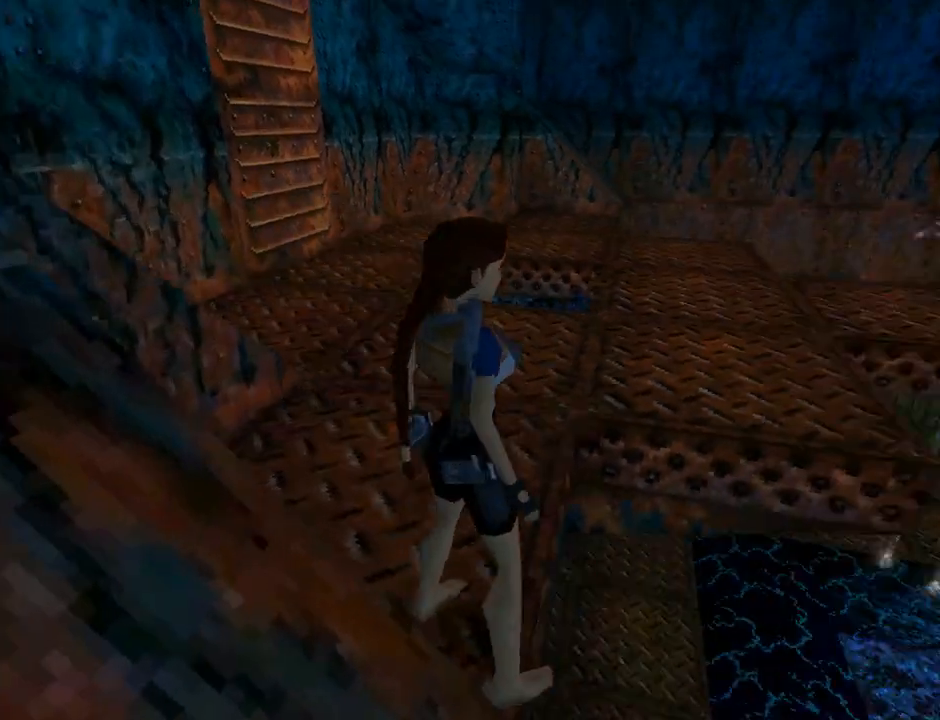
{"buttons": ["L1"], "left_stick": "center", "events": [[67, "DPAD_RIGHT", "up"], [167, "L1", "down"]]}
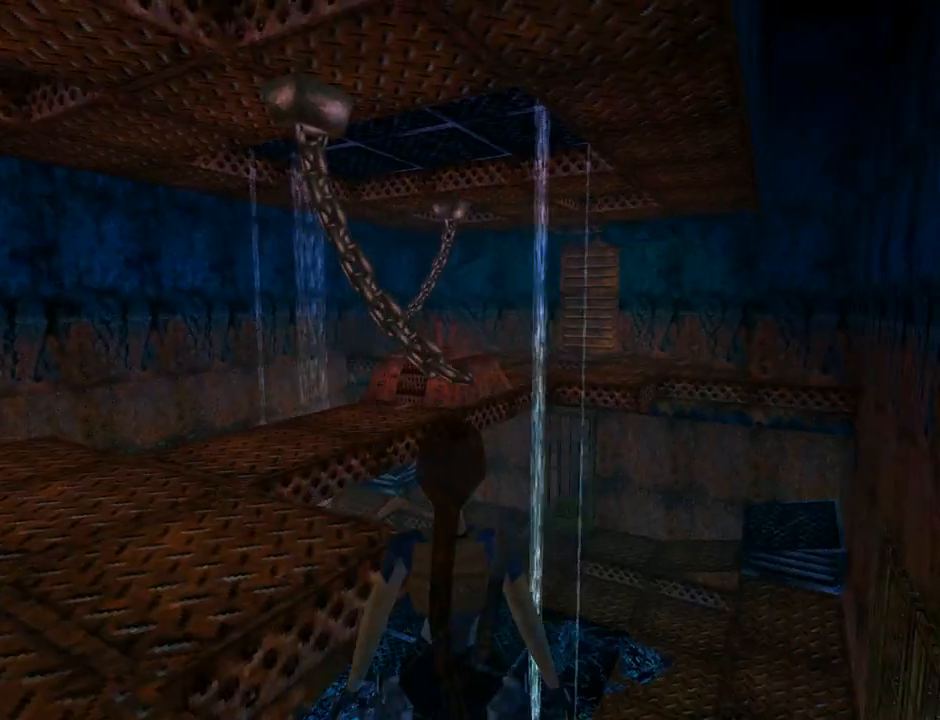
{"buttons": ["DPAD_LEFT"], "left_stick": "center", "events": [[33, "L1", "up"], [100, "DPAD_LEFT", "down"]]}
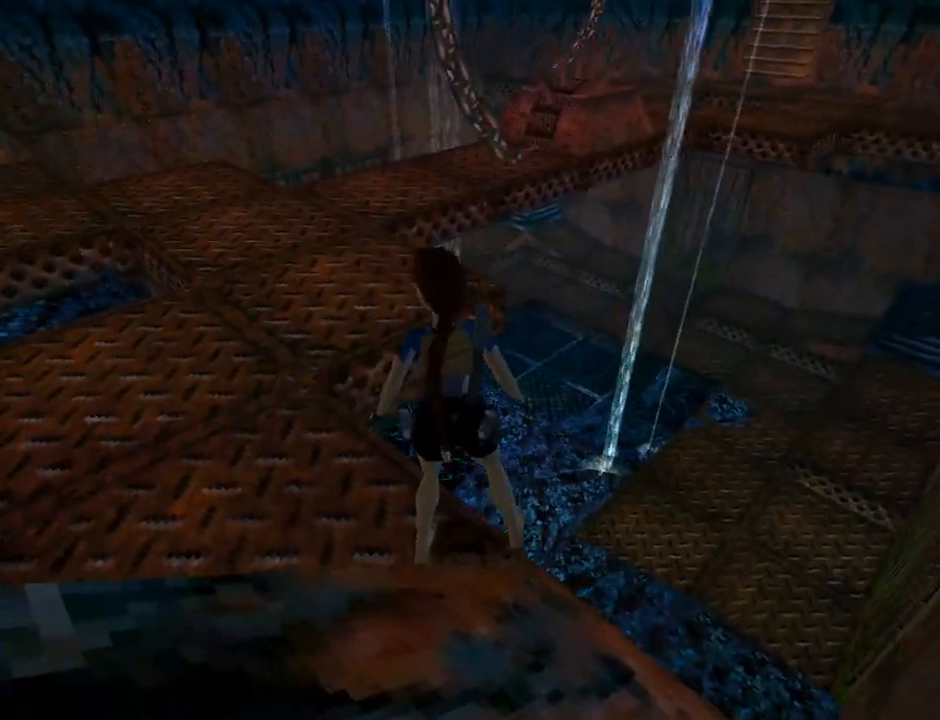
{"buttons": ["DPAD_UP"], "left_stick": "center", "events": [[400, "DPAD_UP", "down"], [433, "DPAD_LEFT", "up"]]}
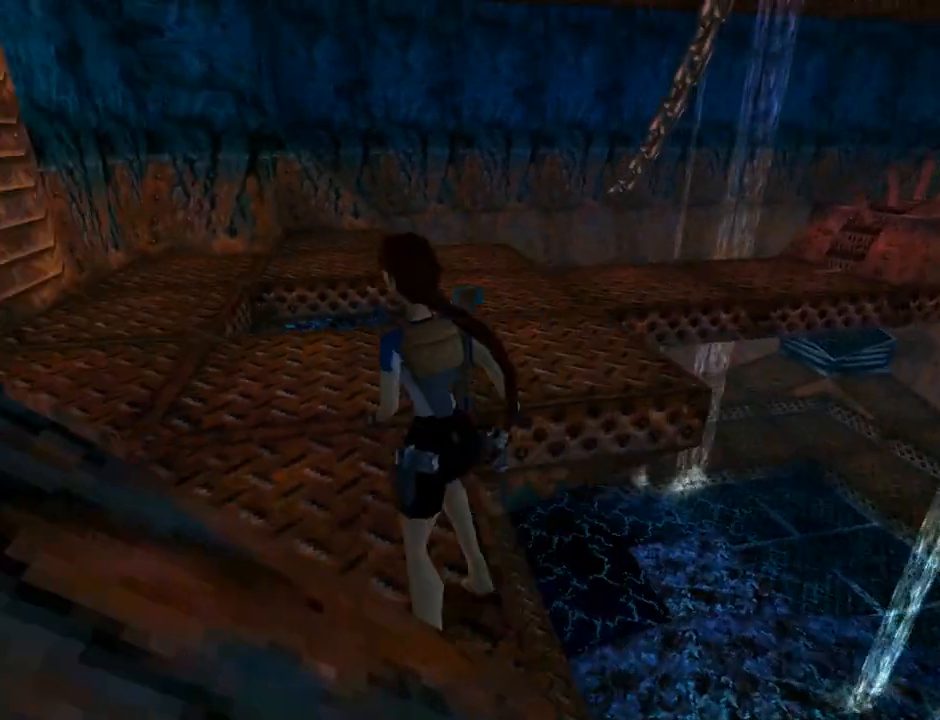
{"buttons": ["DPAD_RIGHT"], "left_stick": "center", "events": [[100, "DPAD_RIGHT", "down"], [133, "DPAD_UP", "up"]]}
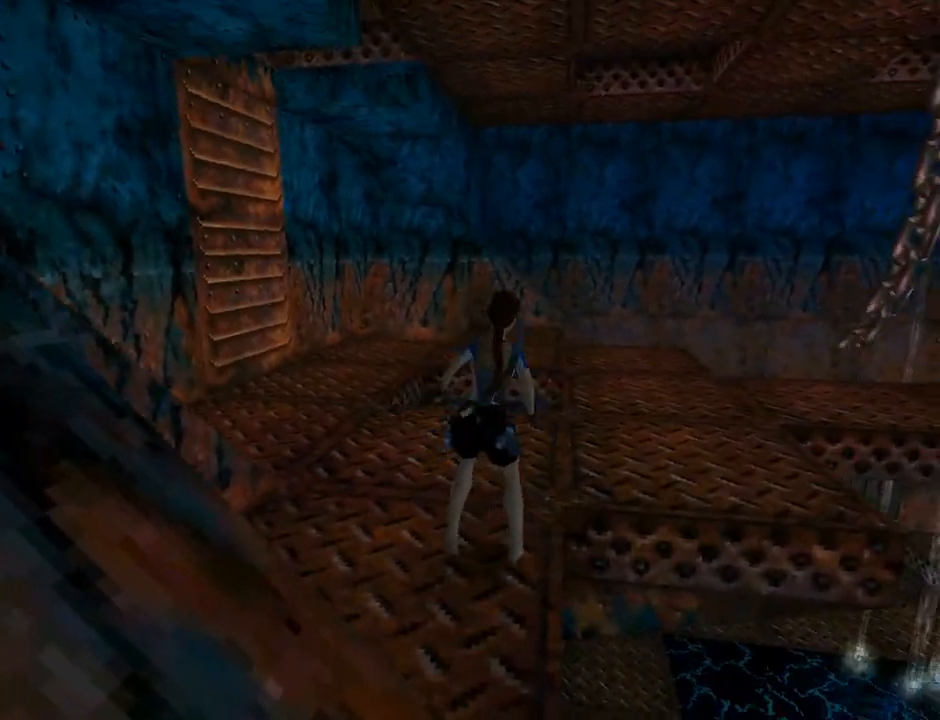
{"buttons": ["L1"], "left_stick": "center", "events": [[333, "L1", "down"], [367, "DPAD_RIGHT", "up"]]}
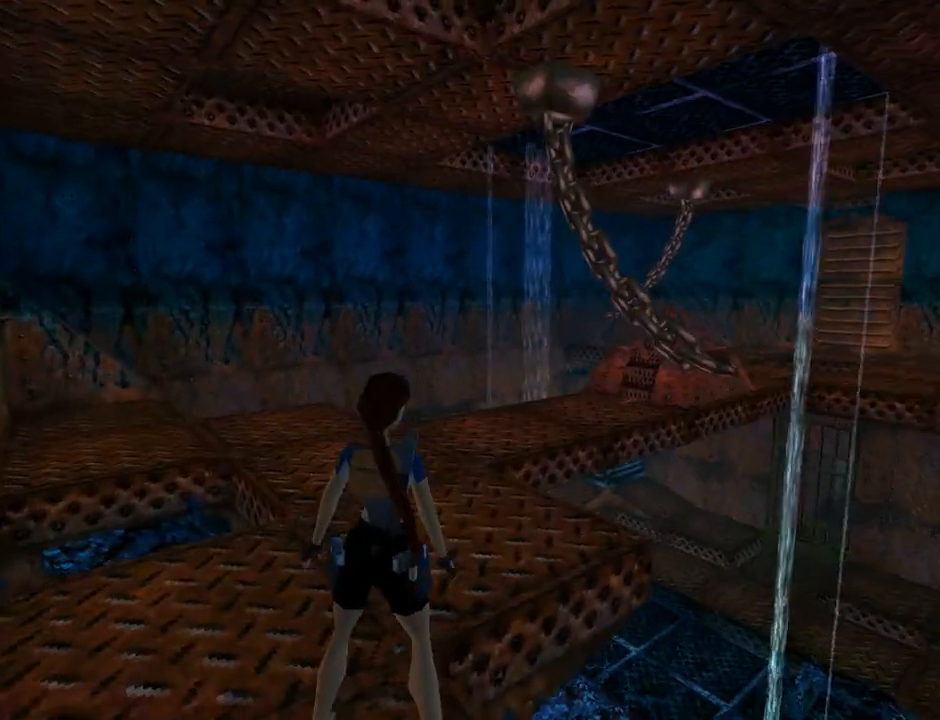
{"buttons": ["DPAD_UP"], "left_stick": "center", "events": [[333, "DPAD_UP", "down"], [333, "L1", "up"]]}
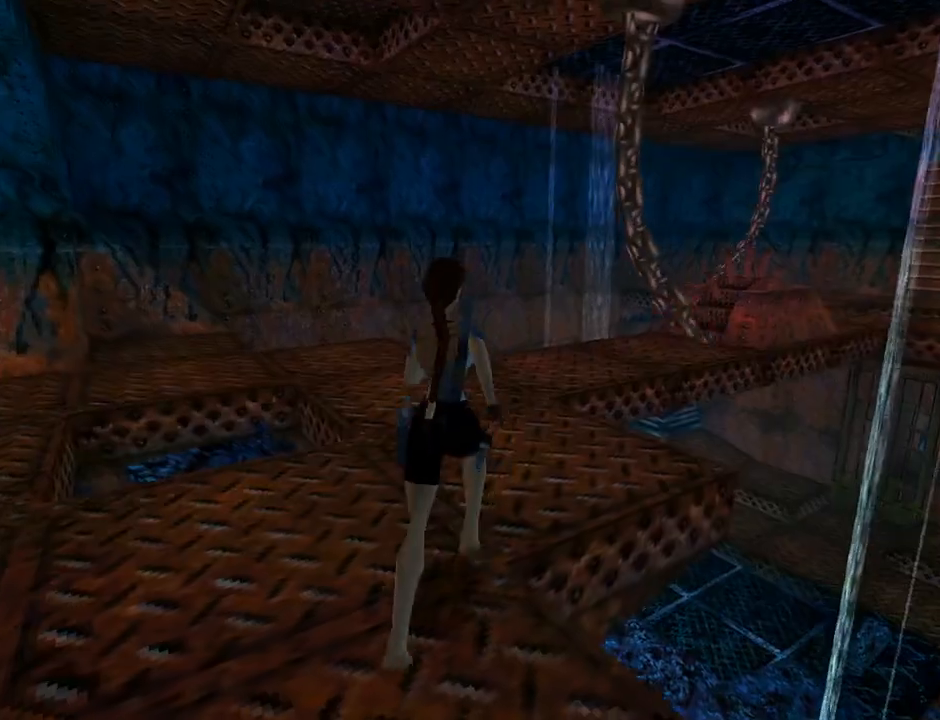
{"buttons": ["DPAD_RIGHT"], "left_stick": "center", "events": [[33, "DPAD_LEFT", "down"], [133, "DPAD_LEFT", "up"], [167, "DPAD_UP", "up"], [233, "DPAD_RIGHT", "down"]]}
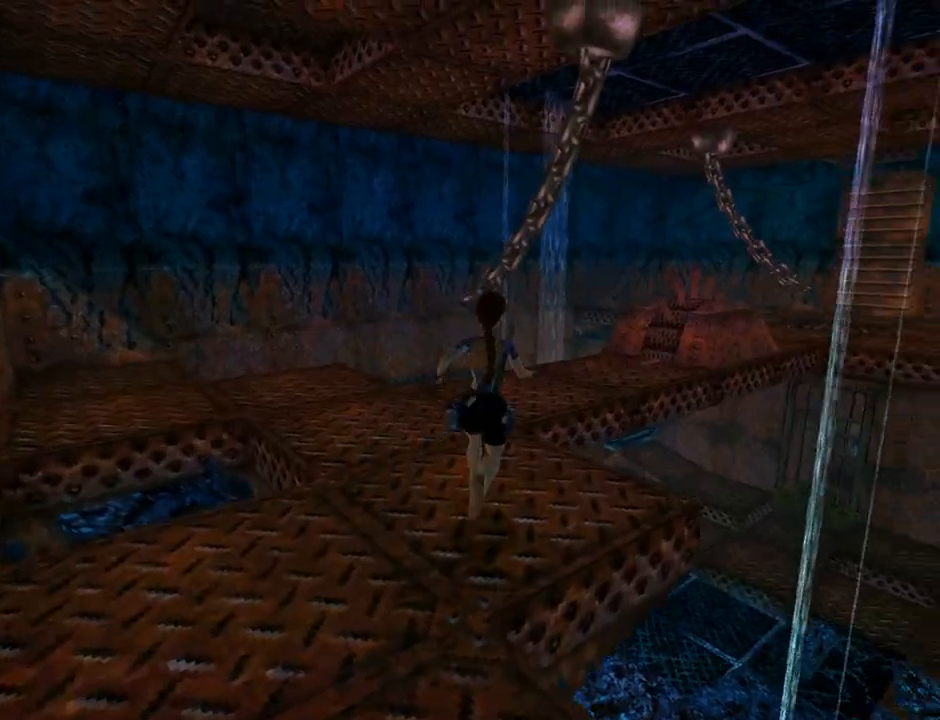
{"buttons": ["DPAD_DOWN"], "left_stick": "center", "events": [[200, "DPAD_RIGHT", "up"], [467, "DPAD_DOWN", "down"]]}
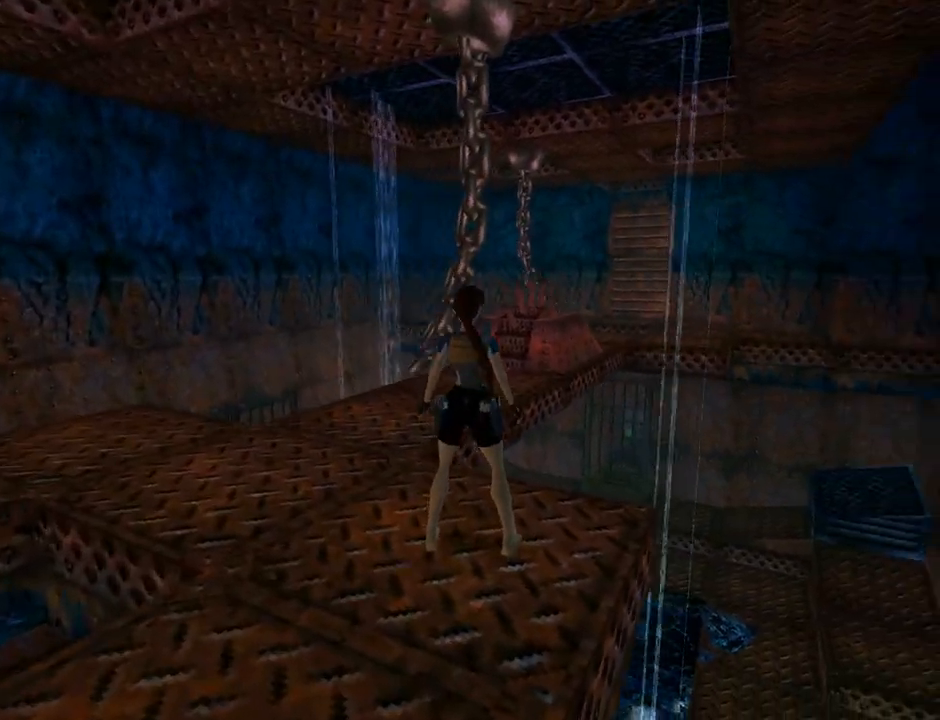
{"buttons": [], "left_stick": "center", "events": [[133, "DPAD_DOWN", "up"], [300, "DPAD_RIGHT", "down"], [467, "DPAD_RIGHT", "up"]]}
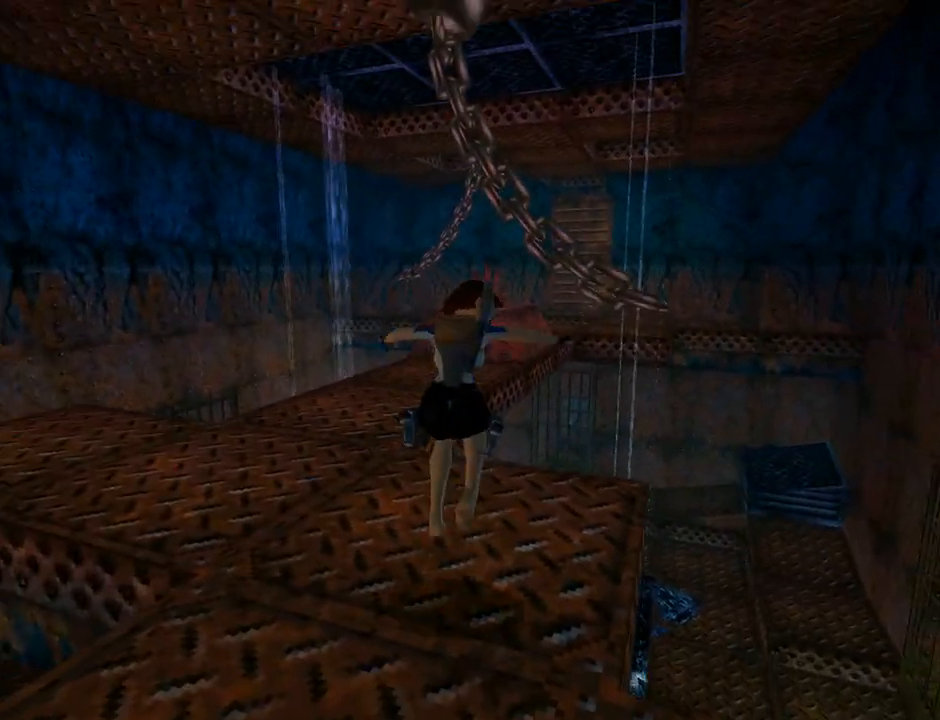
{"buttons": [], "left_stick": "center", "events": []}